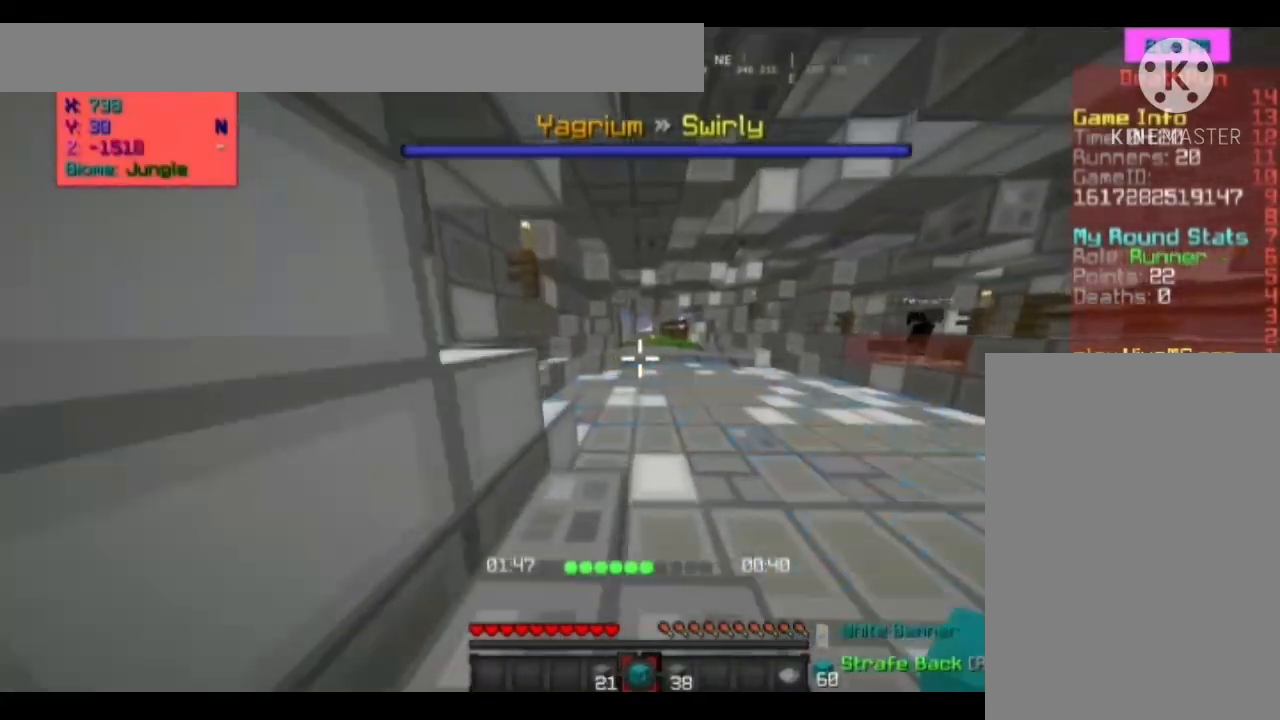
Gameplay with keyboard and mouse; each line is a JSON object with the keys and mouse buttons held at the frame after it. "events" lists presses ("down") and releases ("up") of "a", "d", "s", "space", "w", "mouse_left" and "mouse_right" between this image and that frame as [ms after this image, input, new state], when the widget could be followed in between. "mouse_left", "mouse_right" = the "left", "right" buttons of the "mouse" list. No other keys are recorded. Fast repeated clicks can show as one long hold. Mouse movement is not recorded.
{"keys": ["space", "w"], "mouse": [], "events": [[200, "space", "down"]]}
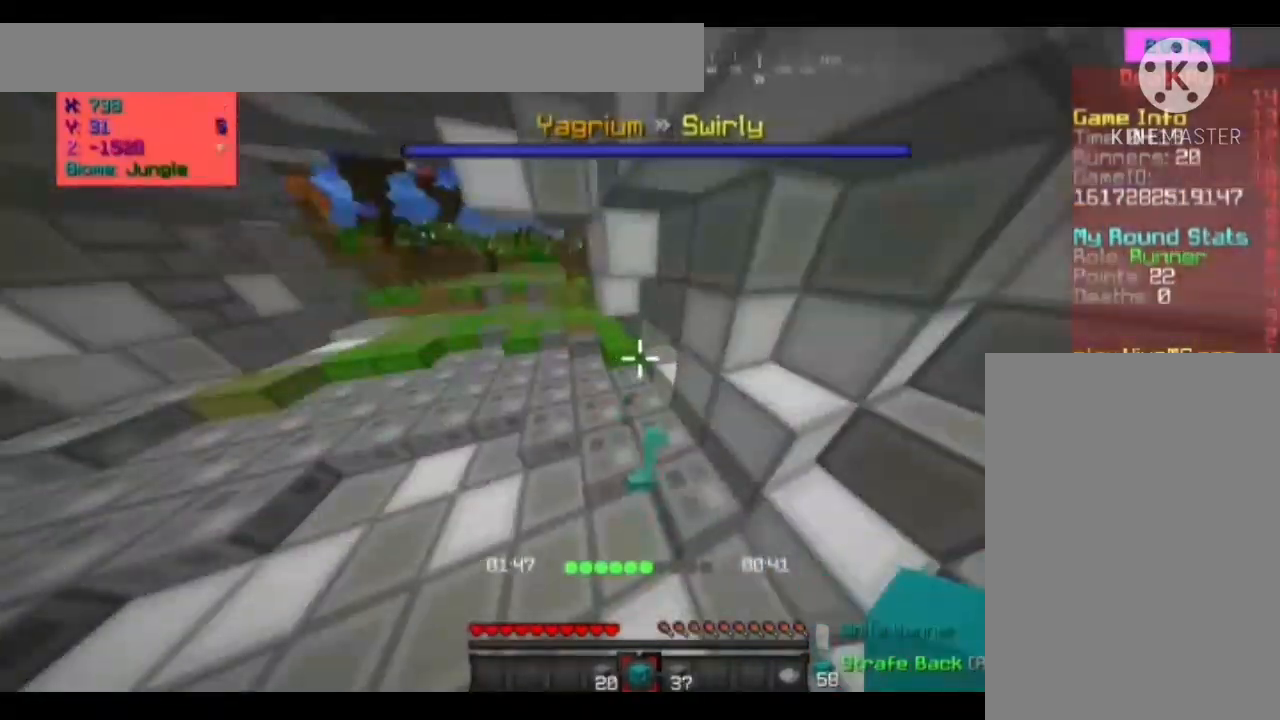
{"keys": ["space", "w"], "mouse": [], "events": [[67, "mouse_right", "down"], [200, "mouse_right", "up"]]}
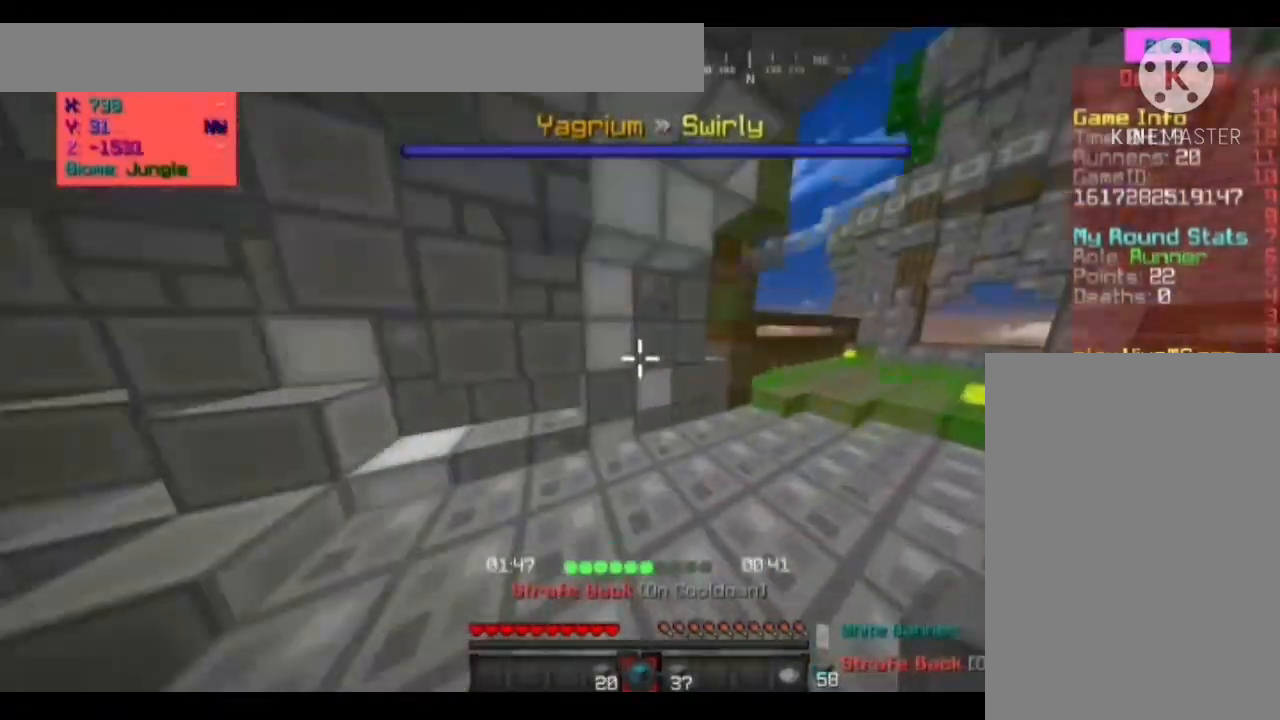
{"keys": ["d", "space", "w"], "mouse": [], "events": [[267, "d", "down"]]}
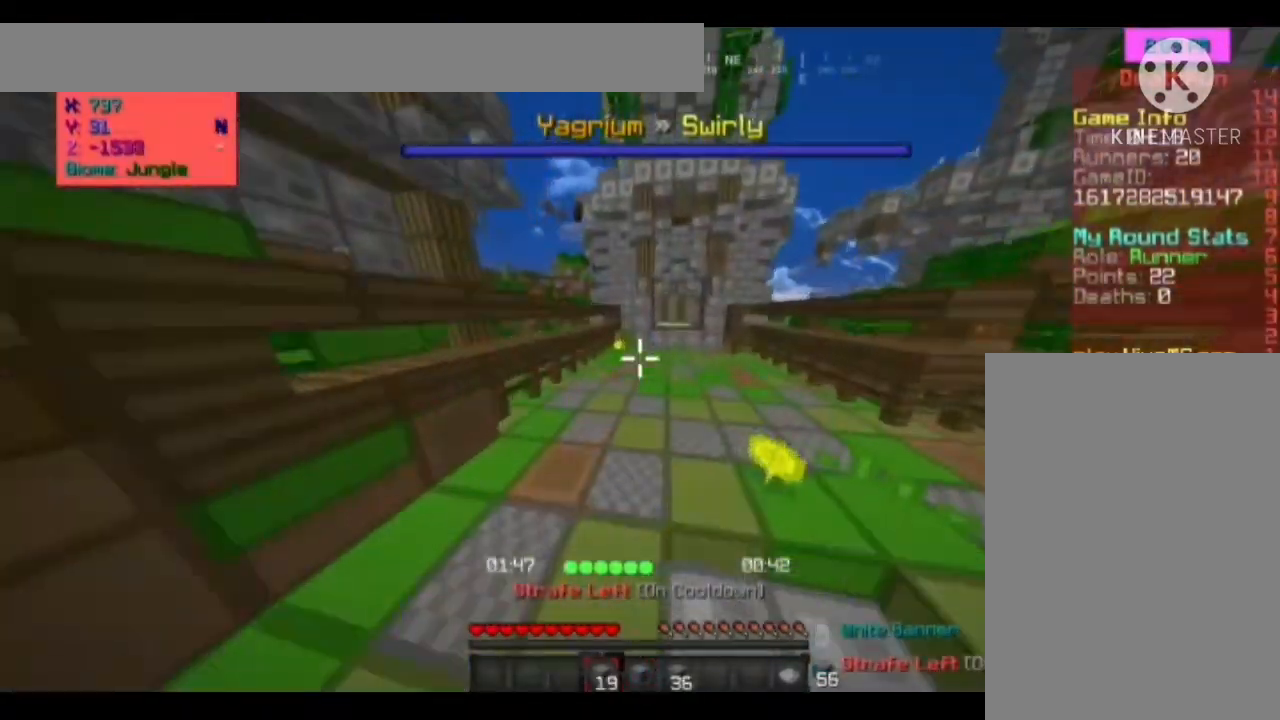
{"keys": ["d", "space", "w"], "mouse": [], "events": [[100, "d", "up"], [300, "d", "down"]]}
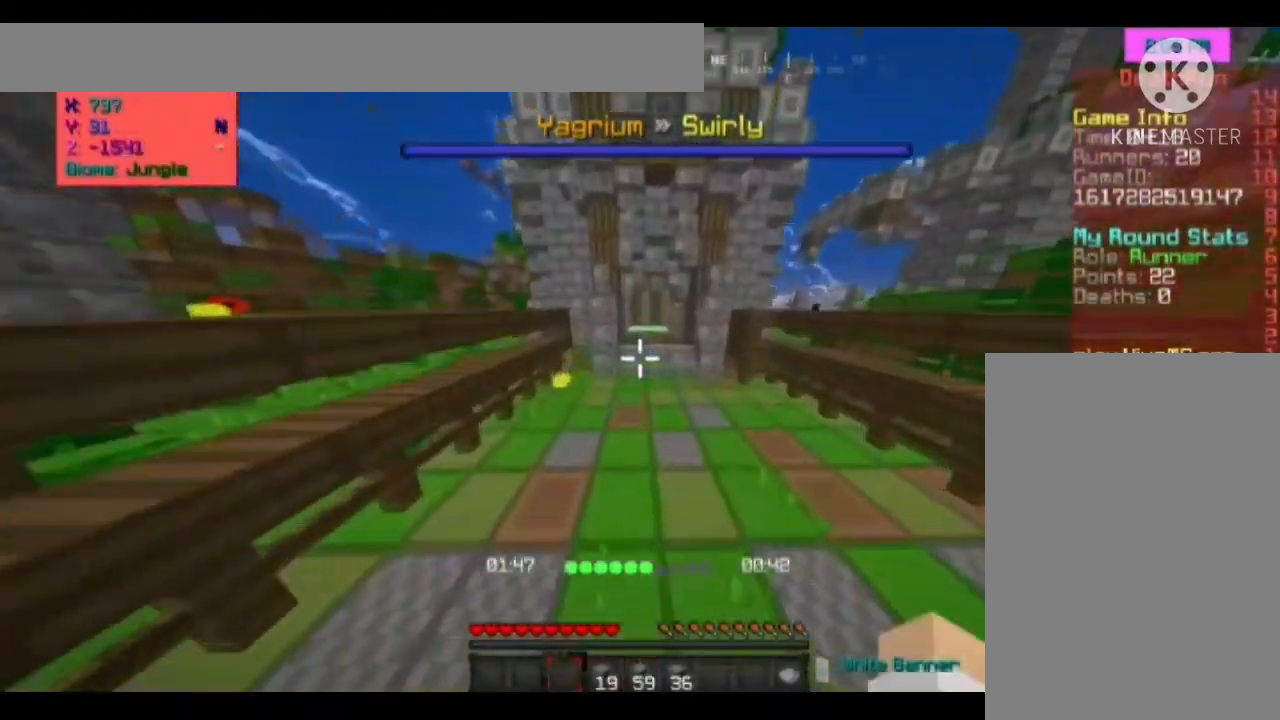
{"keys": ["space", "w"], "mouse": [], "events": [[300, "d", "up"]]}
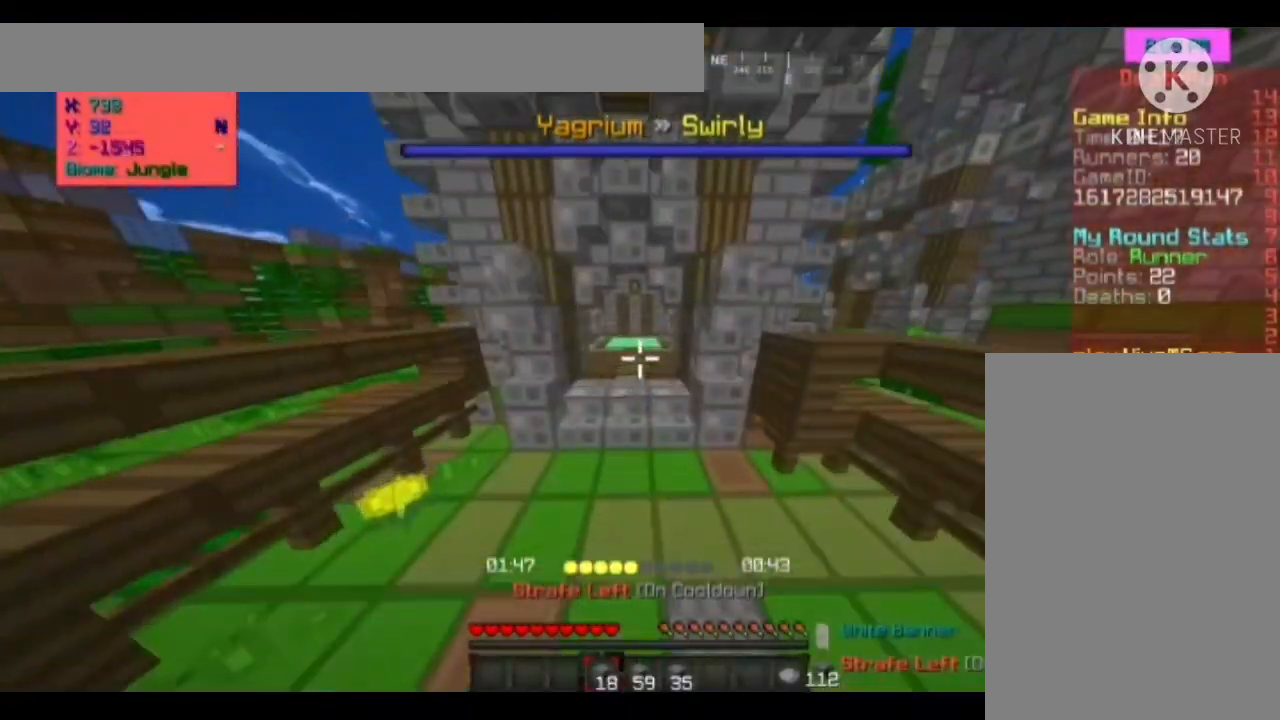
{"keys": ["w"], "mouse": [], "events": [[100, "space", "up"]]}
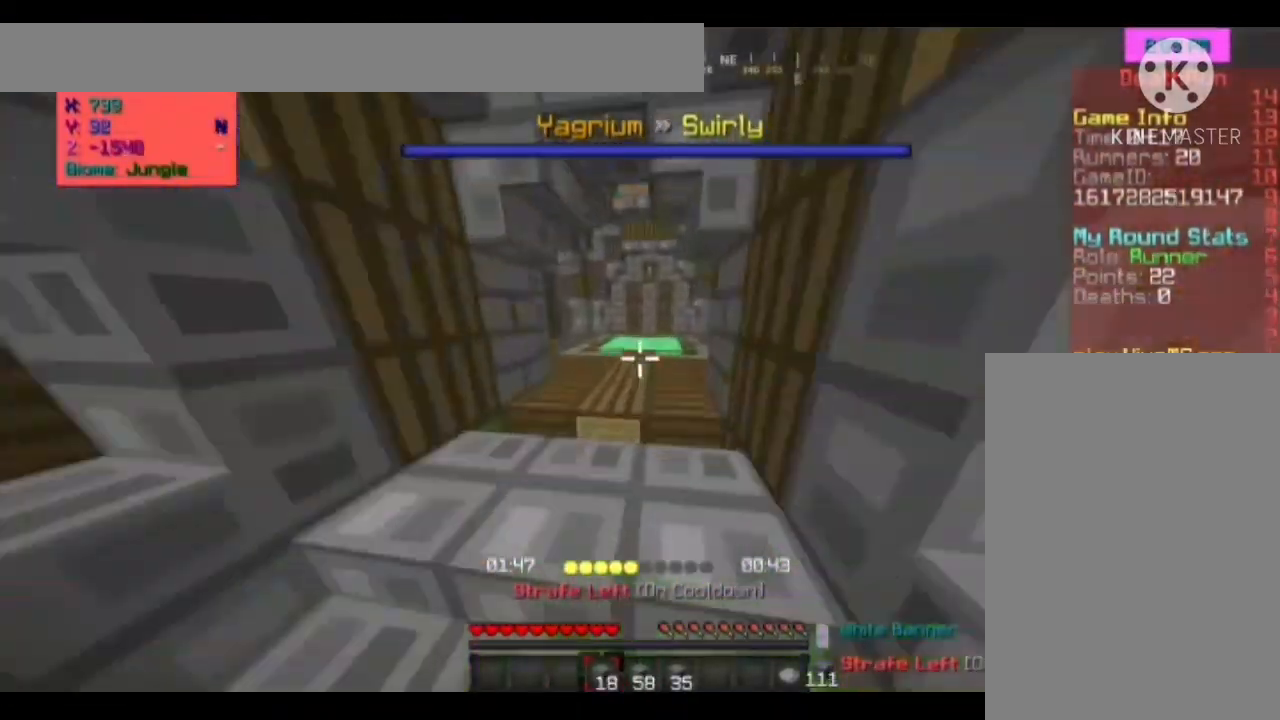
{"keys": ["w"], "mouse": [], "events": [[133, "space", "down"], [300, "space", "up"]]}
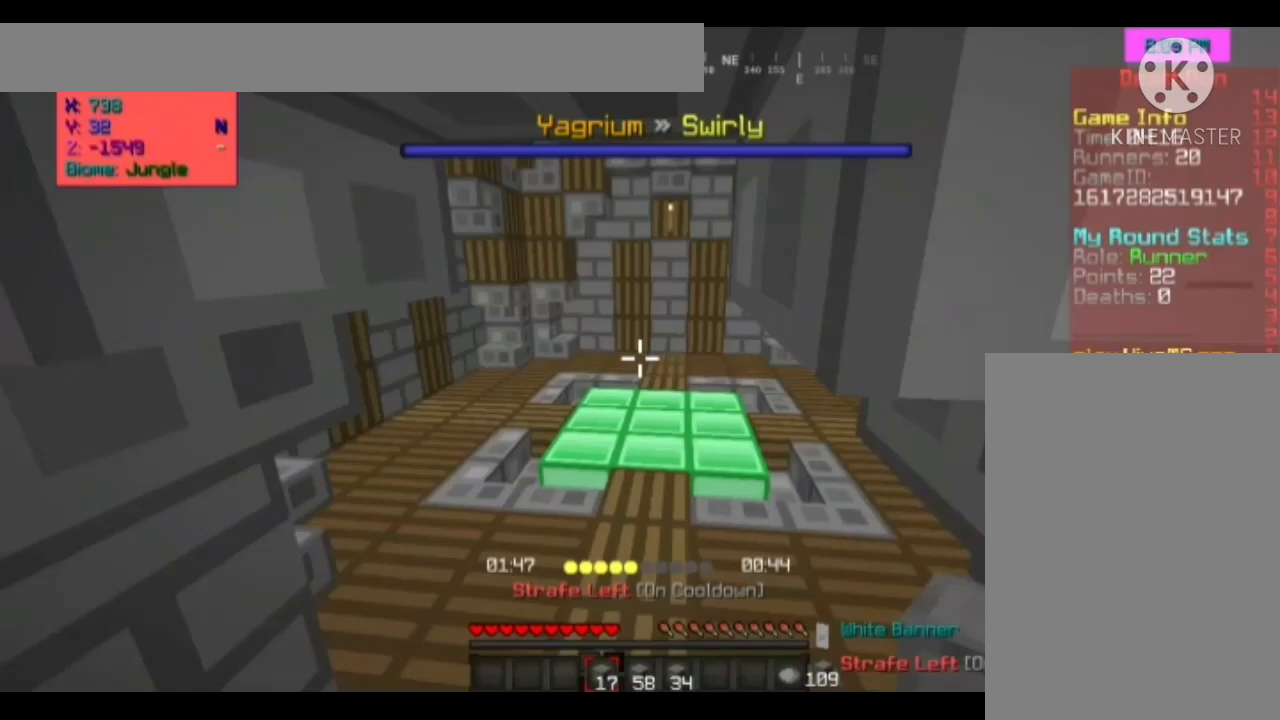
{"keys": ["w"], "mouse": [], "events": []}
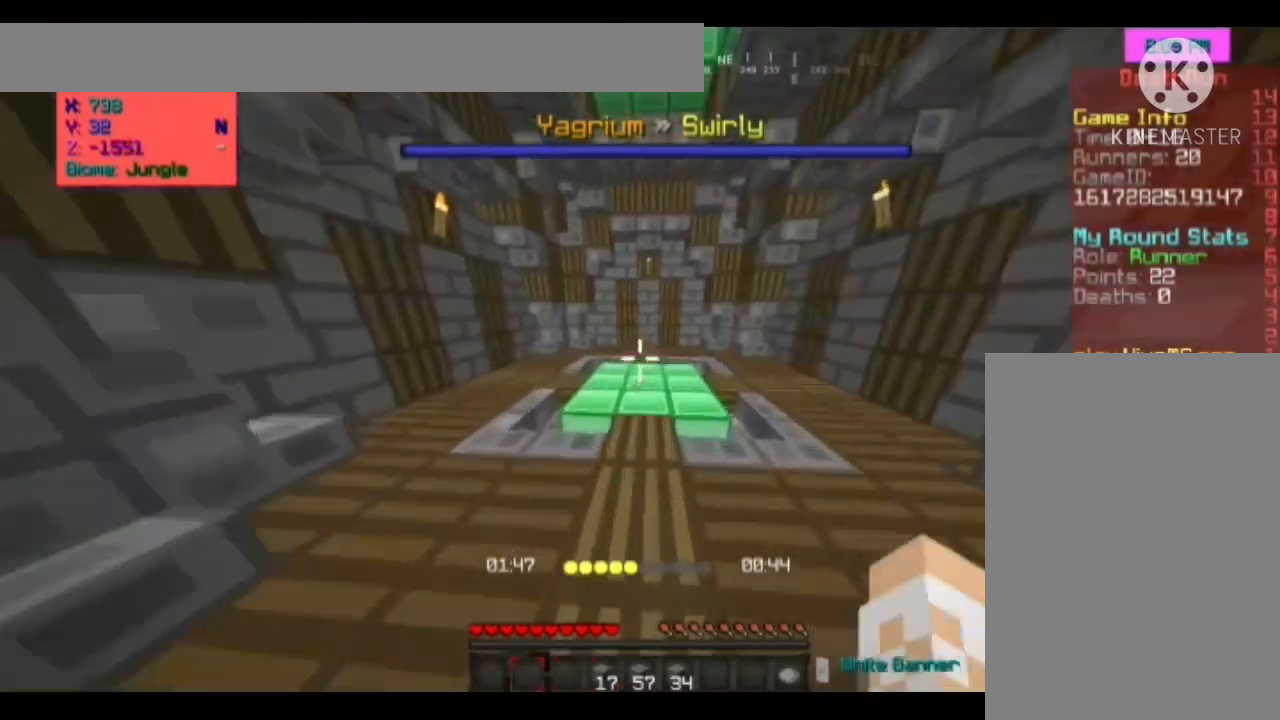
{"keys": ["w"], "mouse": [], "events": [[233, "d", "down"], [400, "d", "up"]]}
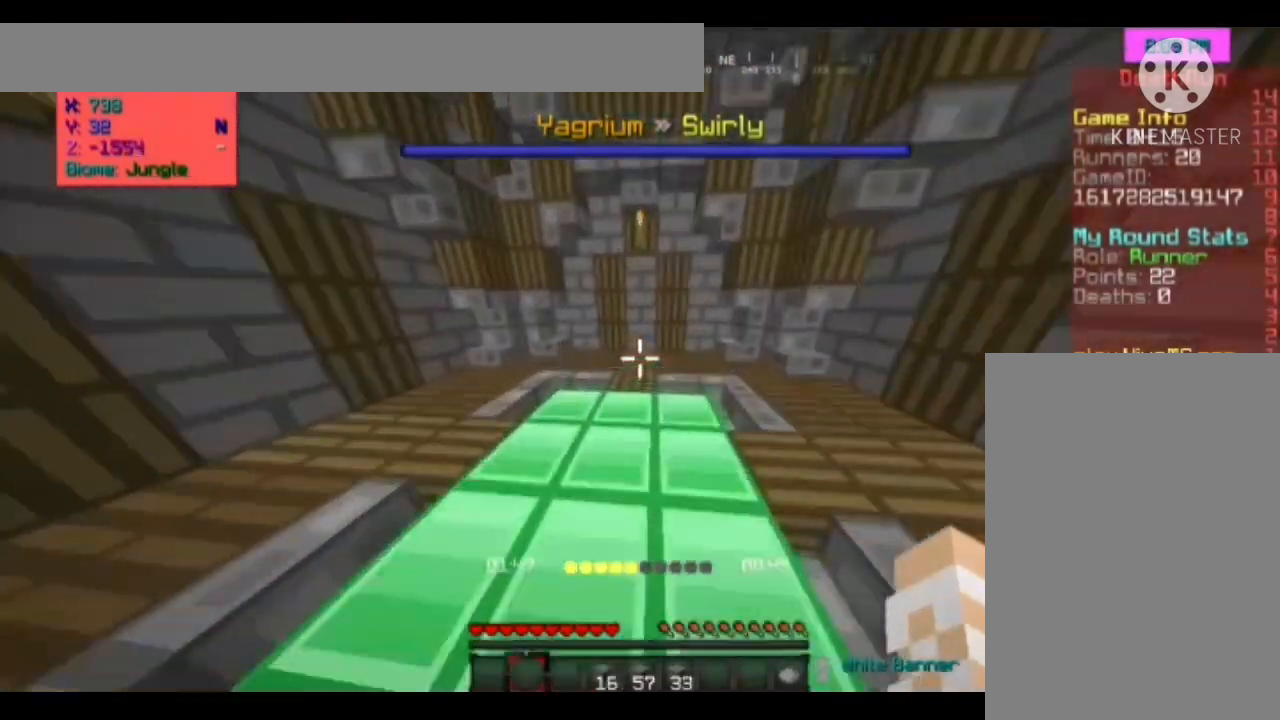
{"keys": ["space", "w"], "mouse": [], "events": [[333, "space", "down"]]}
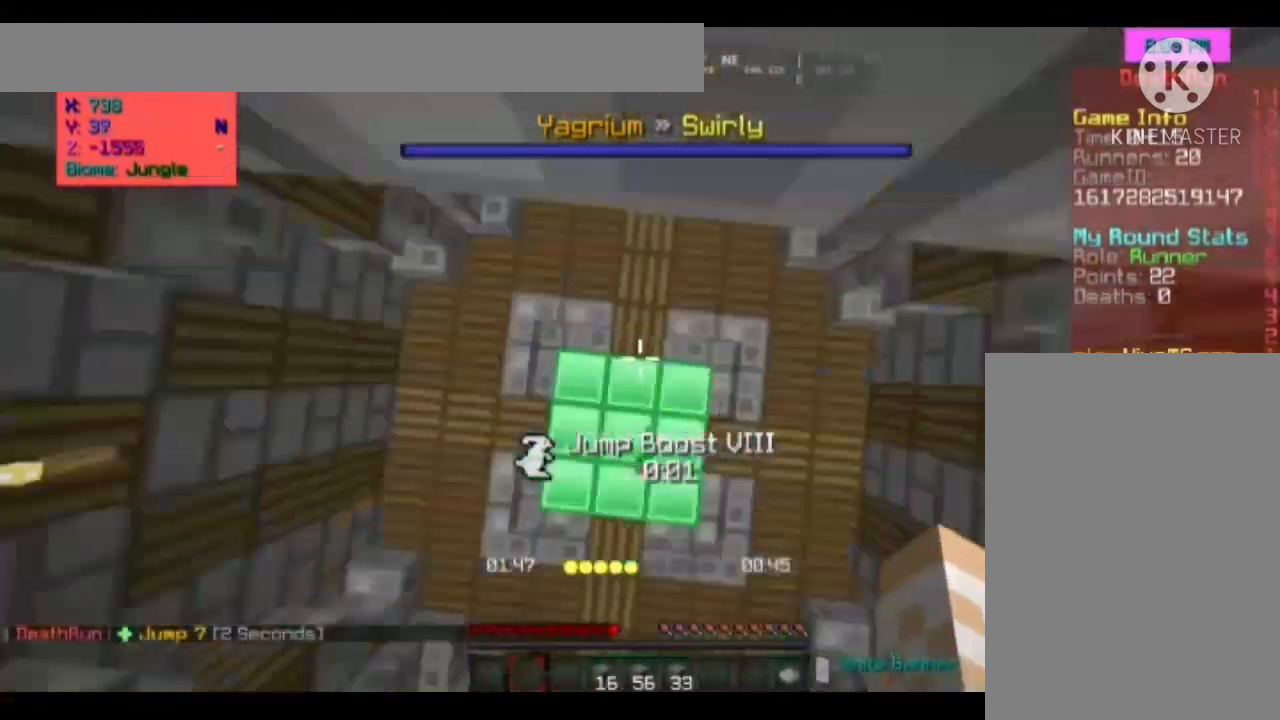
{"keys": ["space", "w"], "mouse": [], "events": []}
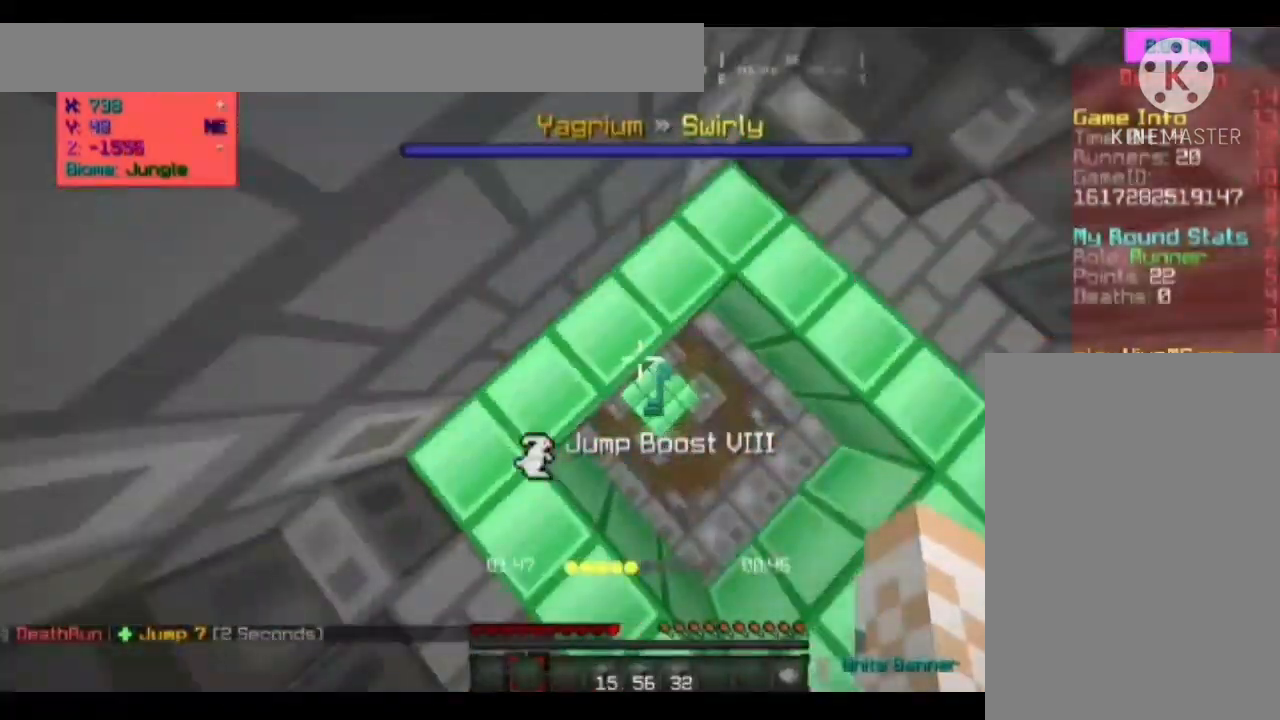
{"keys": ["s"], "mouse": [], "events": [[33, "space", "up"], [67, "a", "down"], [100, "w", "up"], [267, "a", "up"], [467, "s", "down"]]}
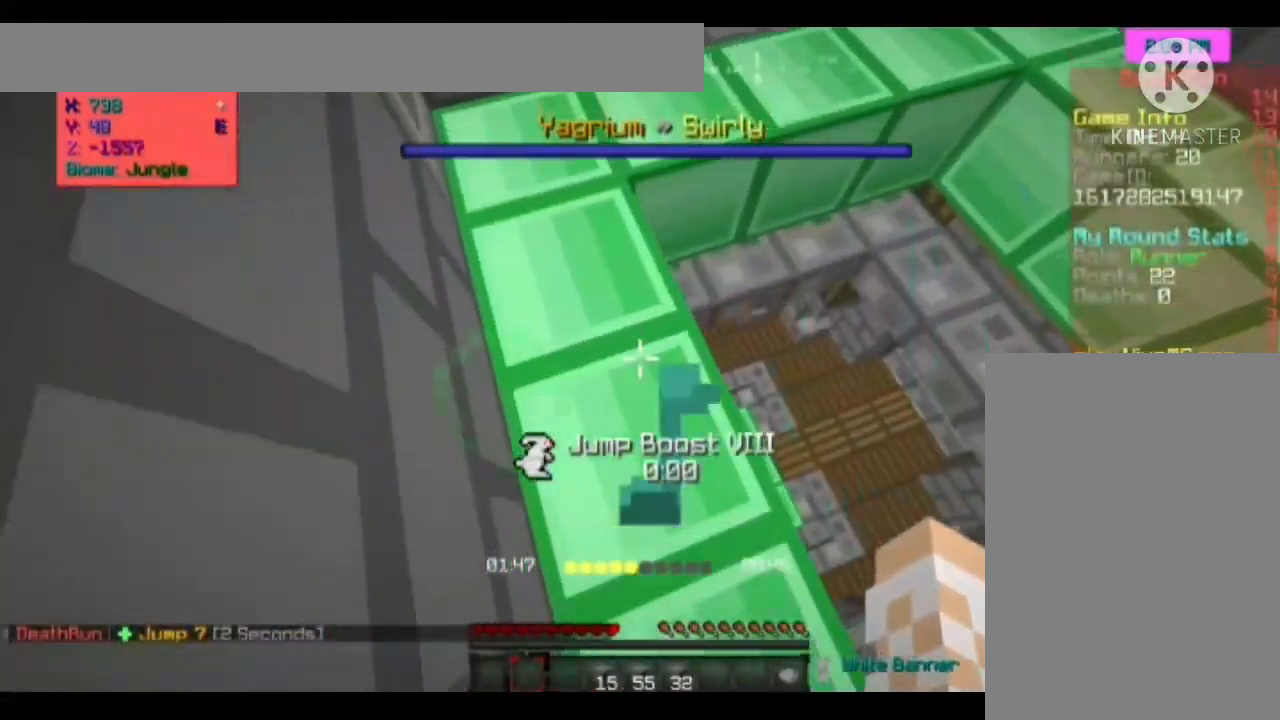
{"keys": [], "mouse": [], "events": [[233, "s", "up"]]}
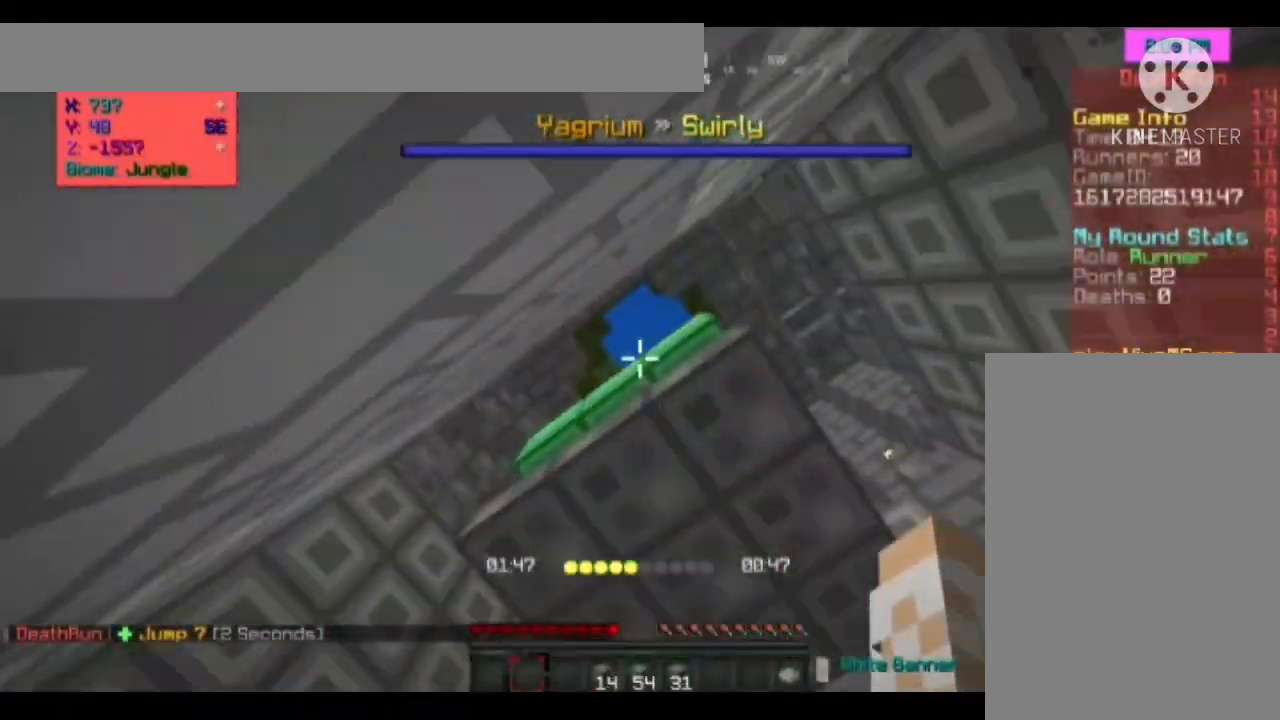
{"keys": ["space", "w"], "mouse": [], "events": [[267, "space", "down"], [367, "w", "down"]]}
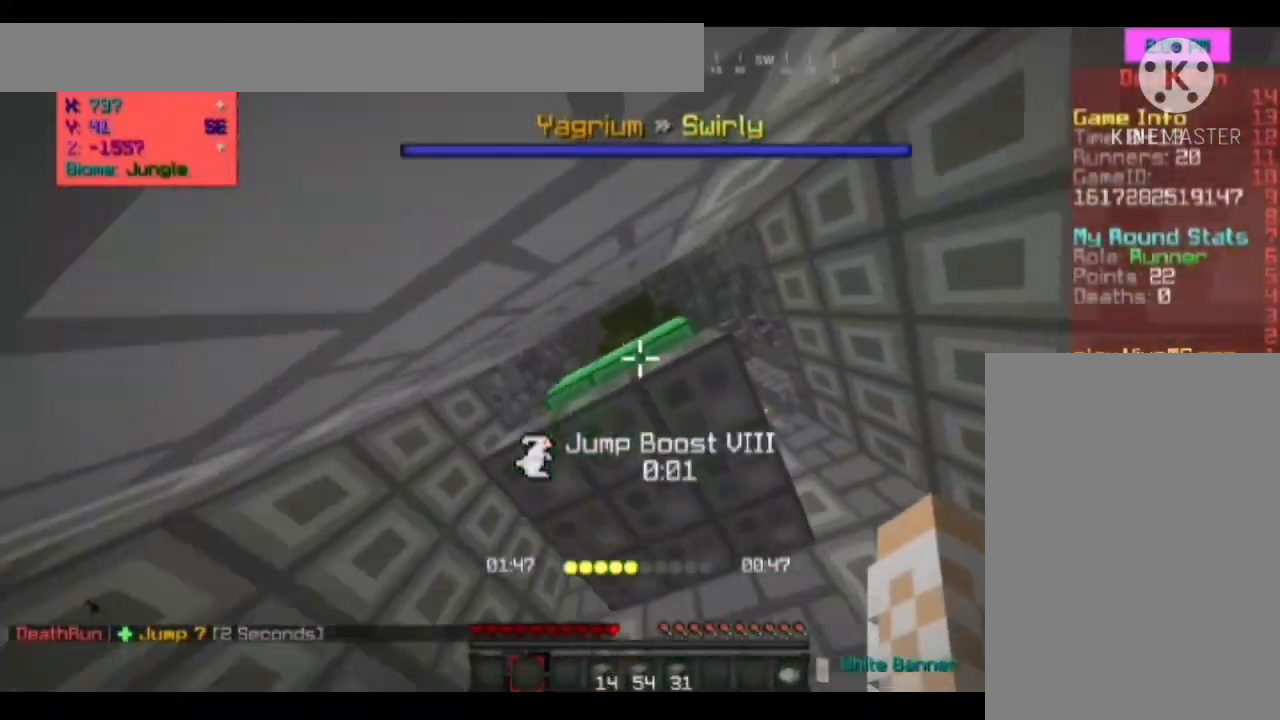
{"keys": ["space", "w"], "mouse": [], "events": []}
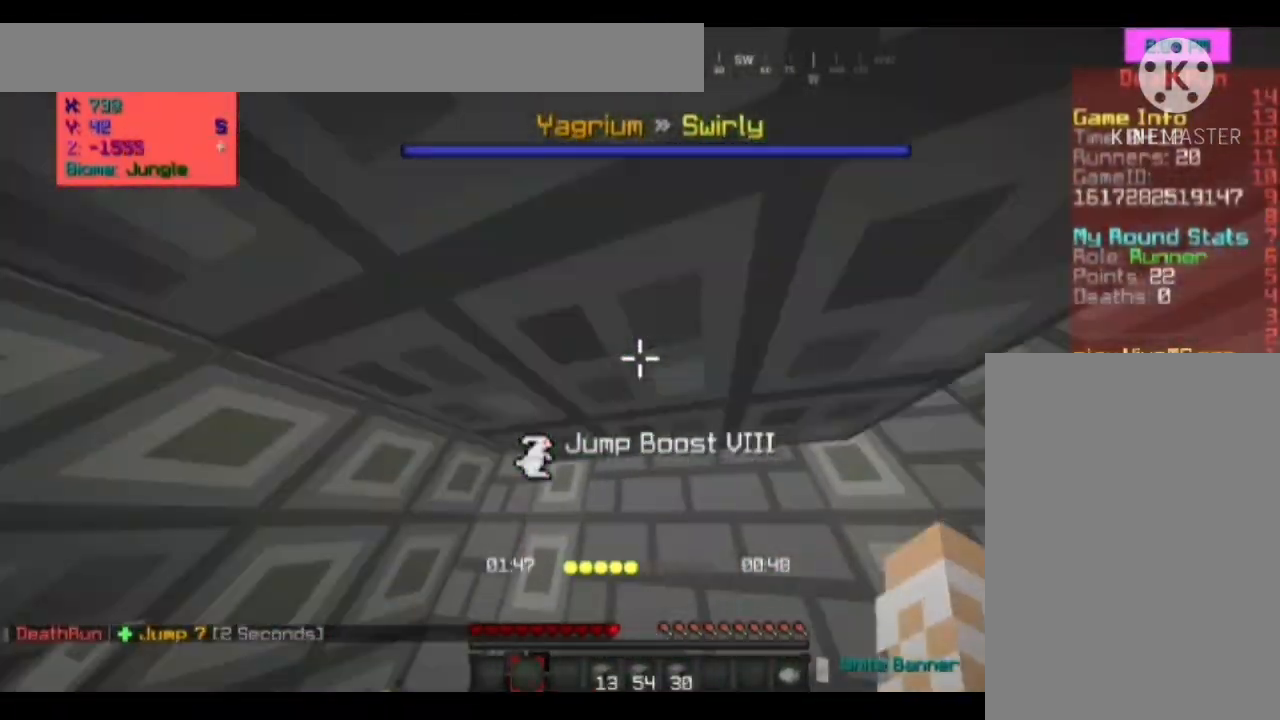
{"keys": ["w"], "mouse": [], "events": [[300, "space", "up"], [333, "w", "up"], [467, "w", "down"]]}
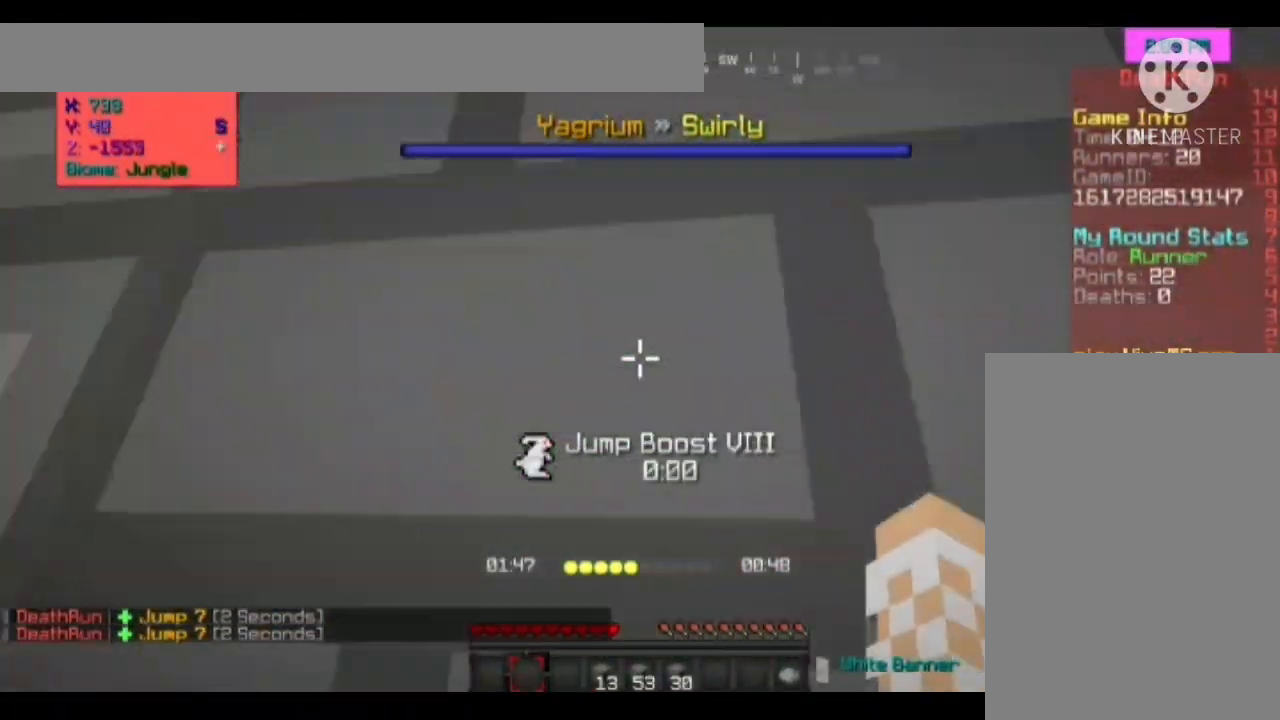
{"keys": ["space", "w"], "mouse": [], "events": [[233, "space", "down"]]}
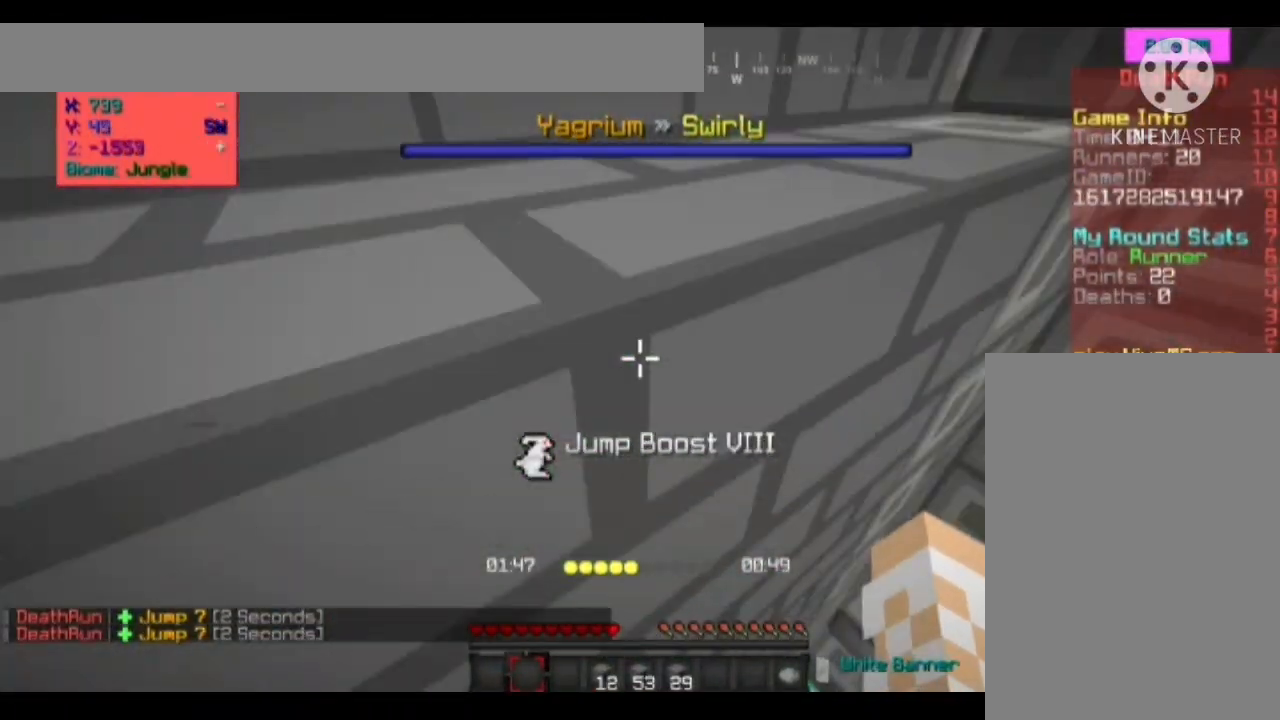
{"keys": [], "mouse": [], "events": [[33, "space", "up"], [33, "w", "up"]]}
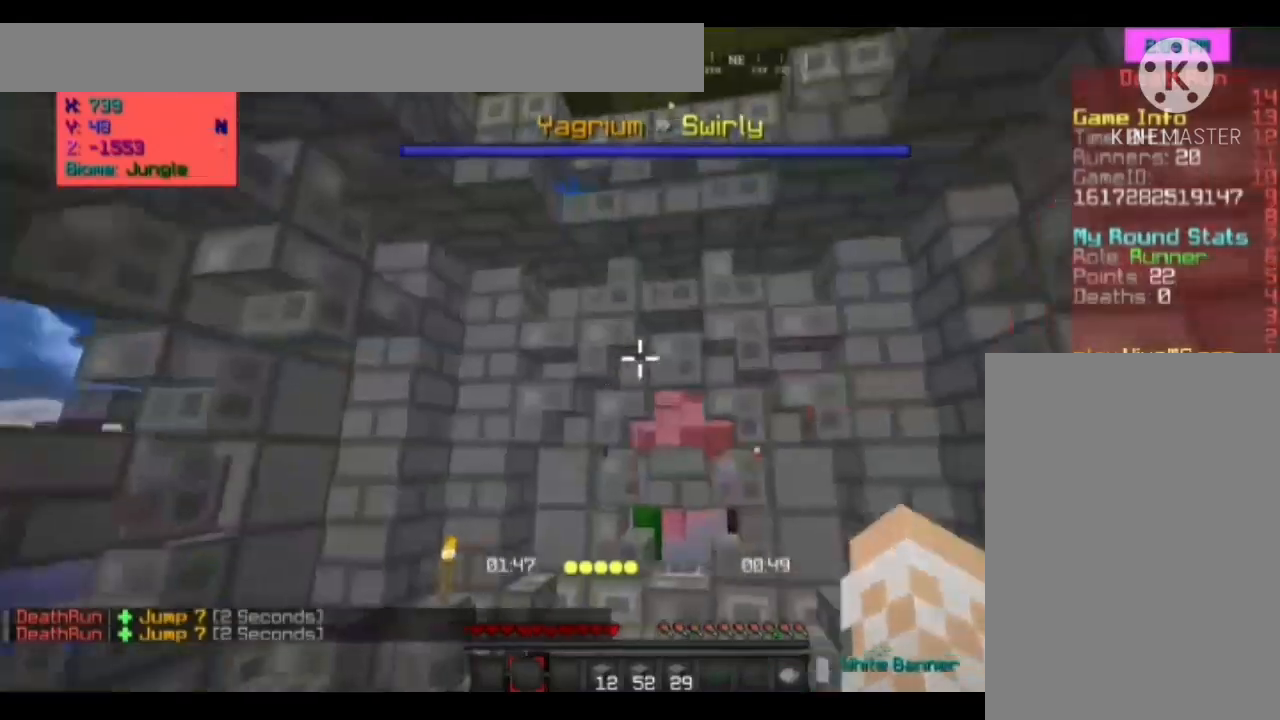
{"keys": ["space"], "mouse": [], "events": [[467, "space", "down"]]}
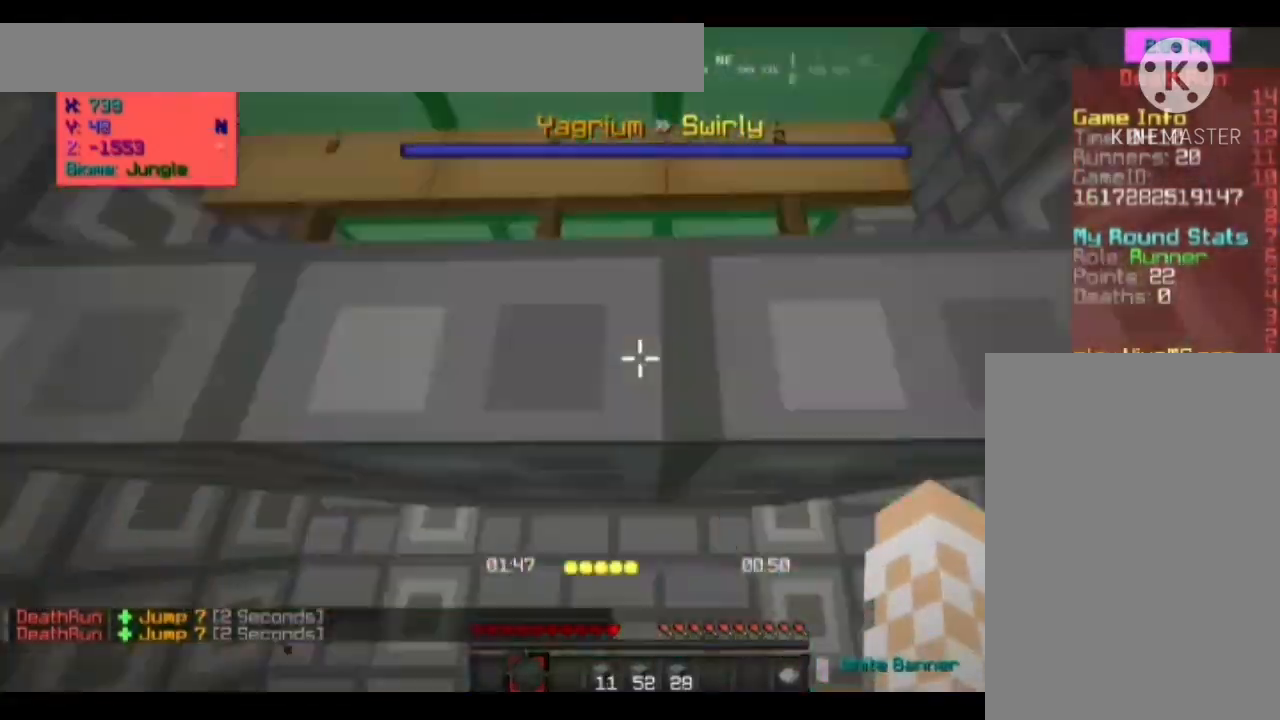
{"keys": ["space"], "mouse": [], "events": []}
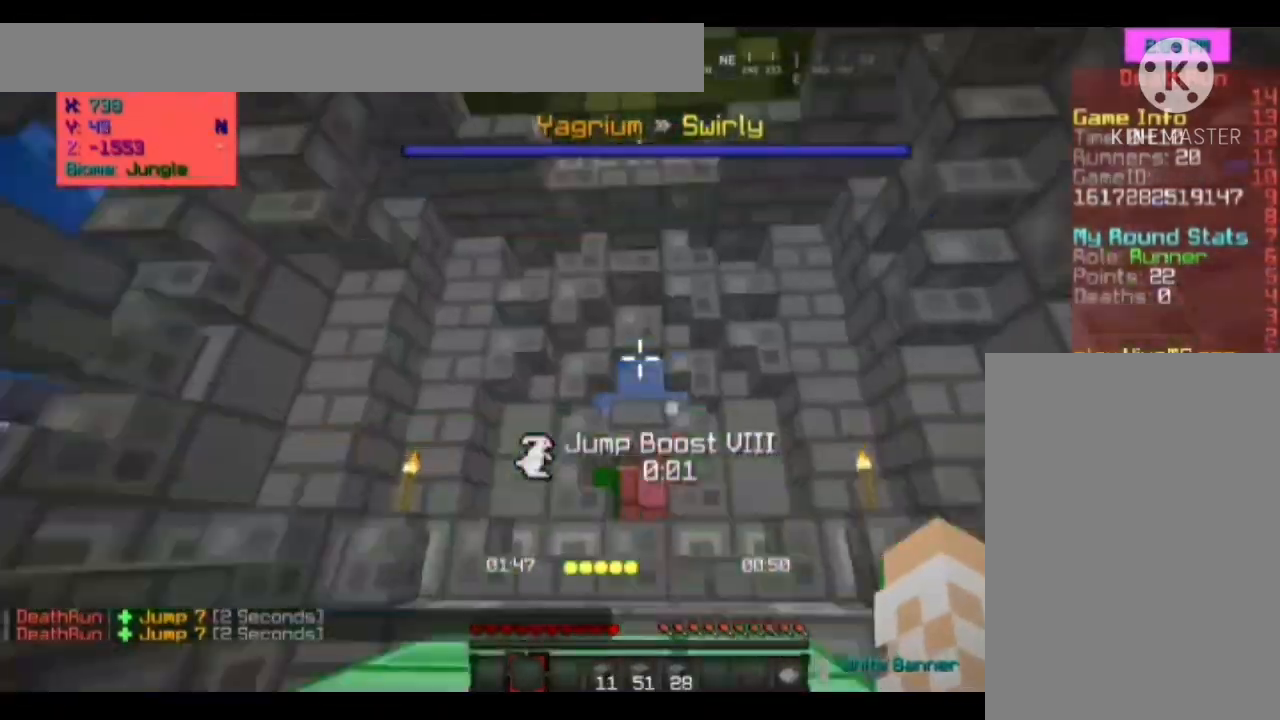
{"keys": ["w"], "mouse": [], "events": [[167, "w", "down"], [500, "space", "up"]]}
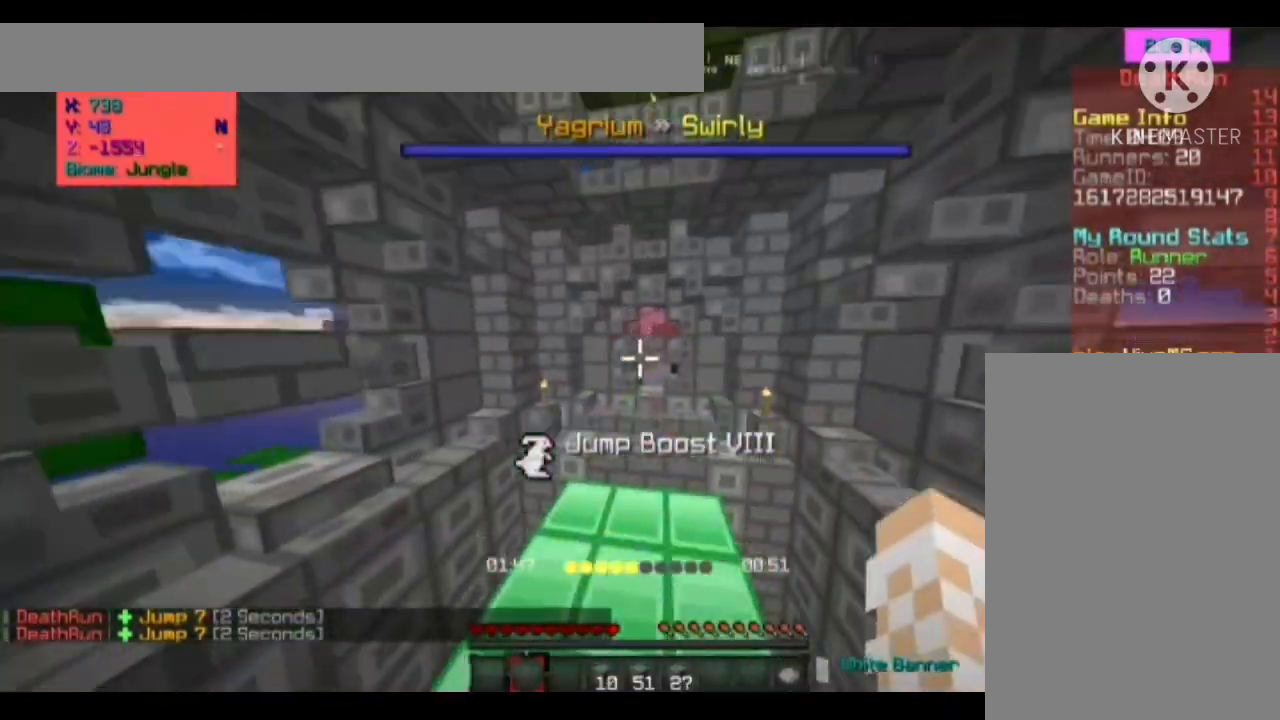
{"keys": [], "mouse": [], "events": [[133, "w", "up"]]}
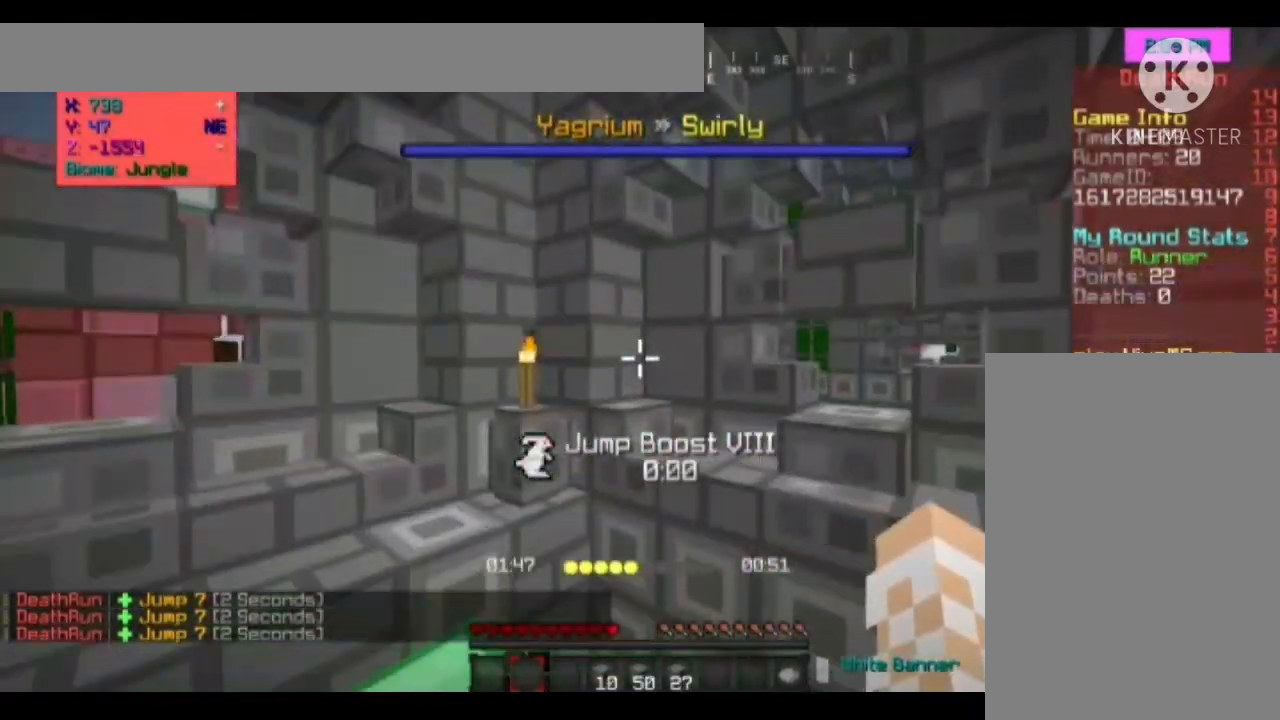
{"keys": [], "mouse": [], "events": [[167, "a", "down"], [300, "a", "up"]]}
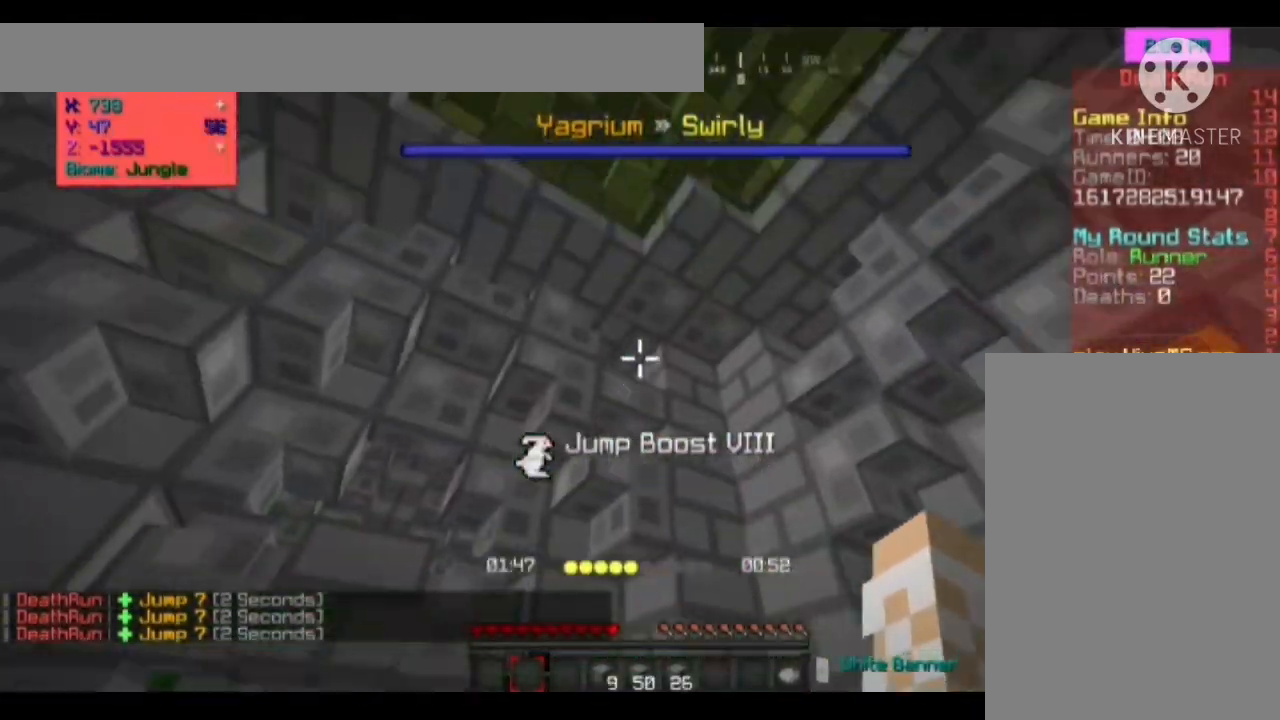
{"keys": [], "mouse": [], "events": []}
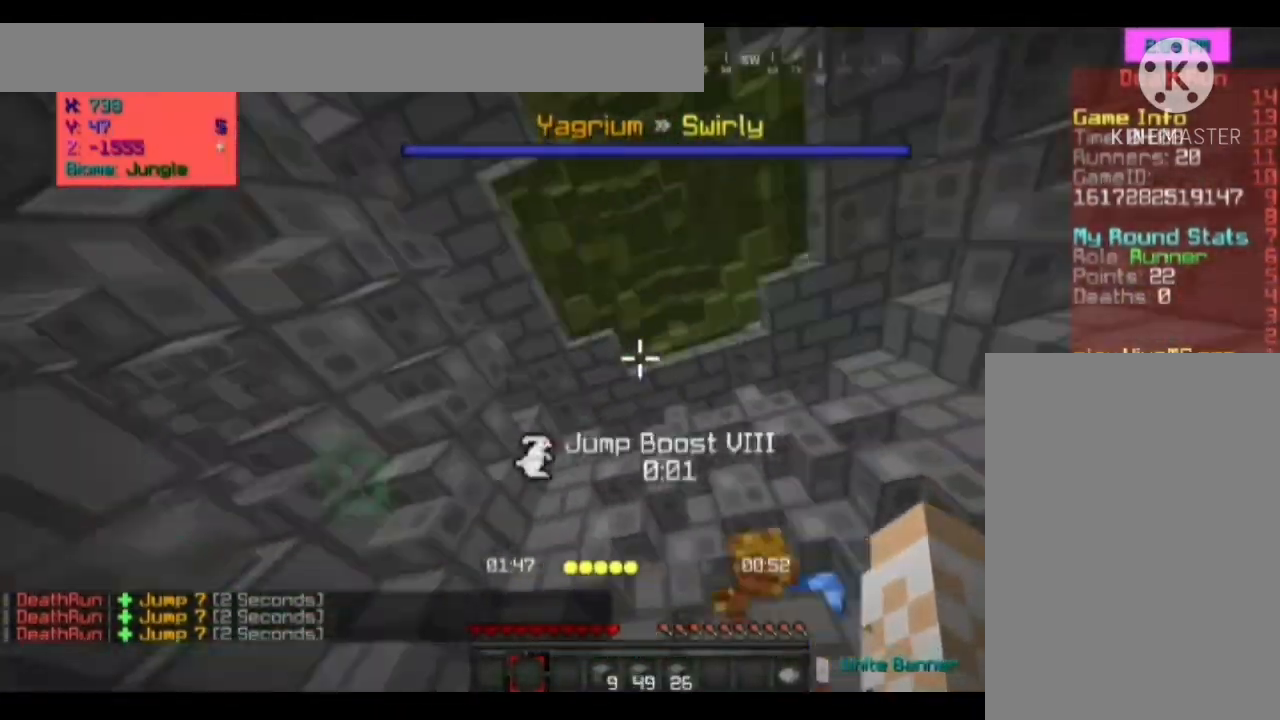
{"keys": ["space", "w"], "mouse": [], "events": [[33, "w", "down"], [133, "space", "down"]]}
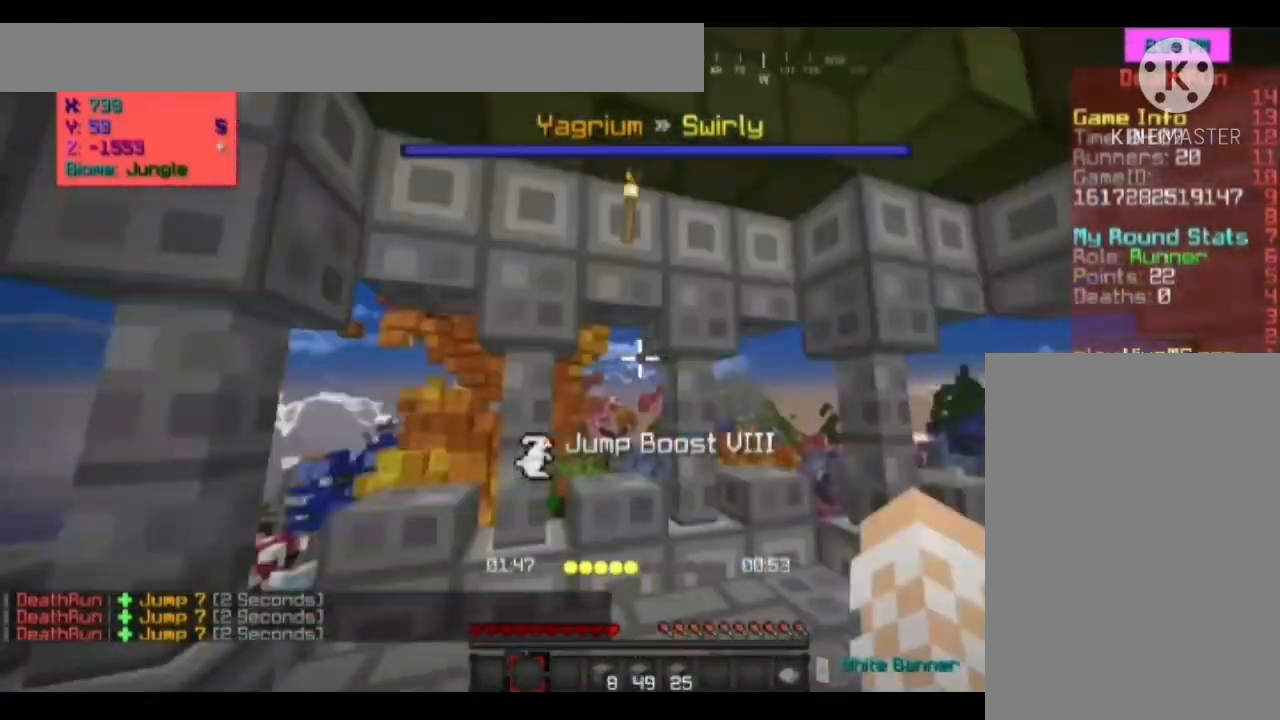
{"keys": ["d", "w"], "mouse": [], "events": [[133, "space", "up"], [433, "d", "down"]]}
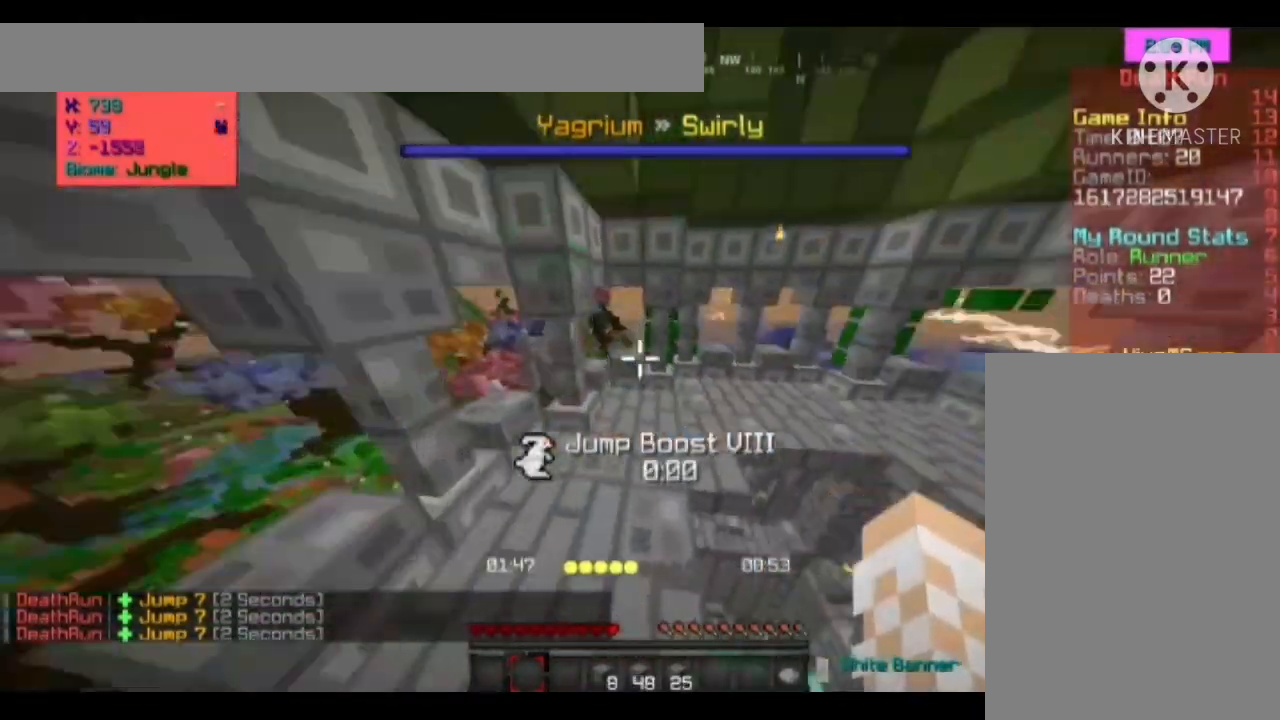
{"keys": ["s"], "mouse": [], "events": [[233, "d", "up"], [367, "w", "up"], [467, "s", "down"]]}
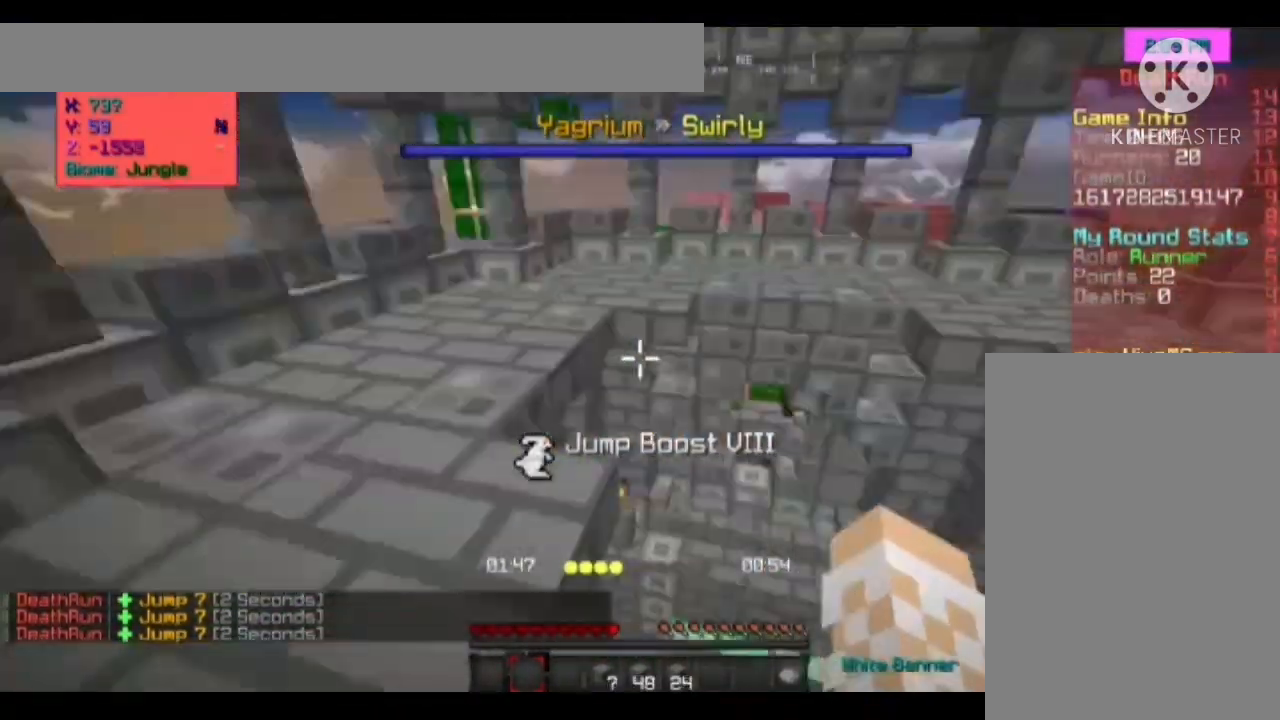
{"keys": ["w"], "mouse": [], "events": [[233, "s", "up"], [467, "w", "down"]]}
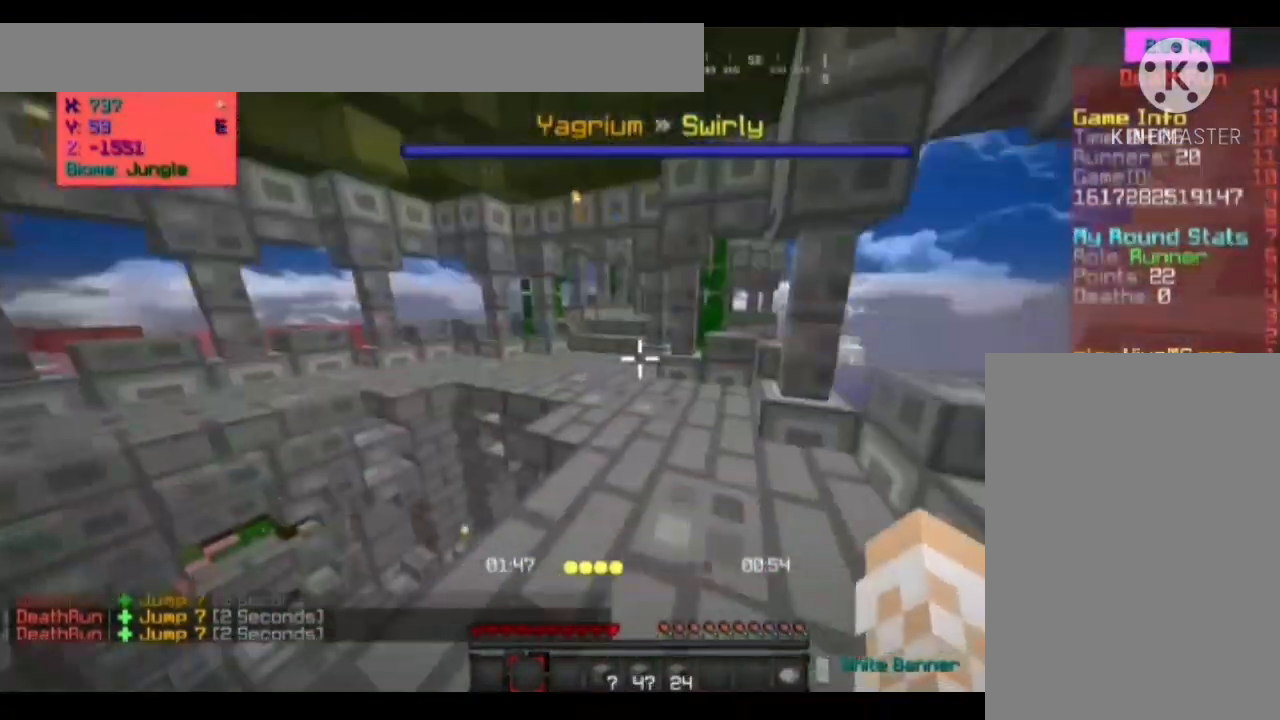
{"keys": ["w"], "mouse": [], "events": [[100, "space", "down"], [333, "space", "up"]]}